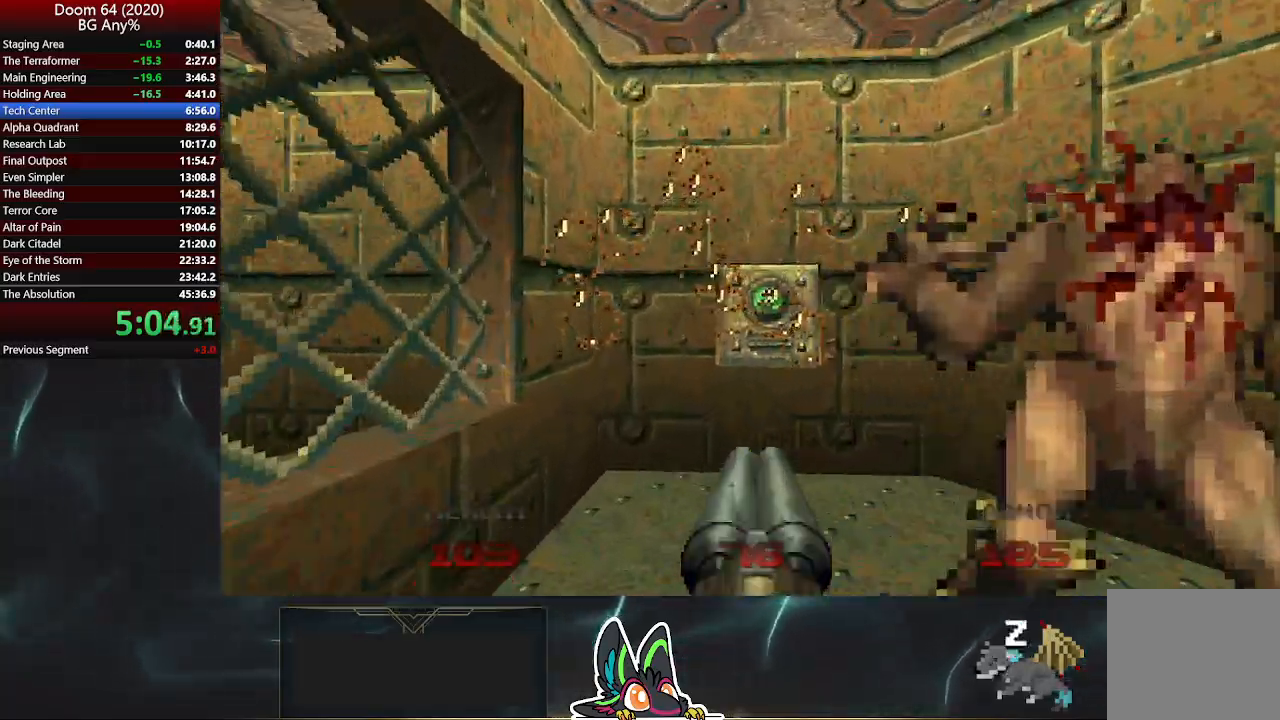
Gameplay with a controller (PlayStation layout); each line is a JSON object with the inputs held at the frame after it. "events" lists button and stick changes between this image and that frame as [ms after this image, input, new state], when the widget could be followed in between.
{"buttons": ["L2"], "left_stick": "down", "right_stick": "center", "events": [[167, "left_stick", "up-right"], [300, "L2", "down"], [333, "left_stick", "down-right"], [467, "left_stick", "down"]]}
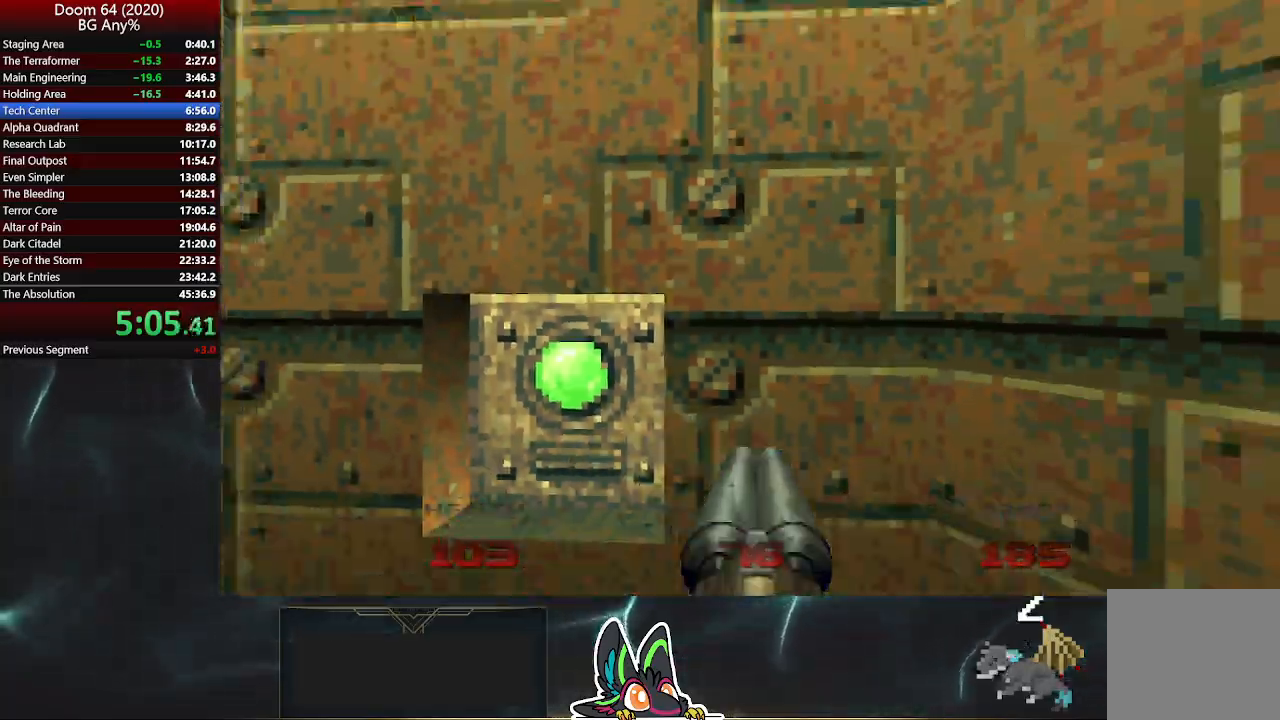
{"buttons": [], "left_stick": "up-right", "right_stick": "center", "events": [[33, "L2", "up"], [150, "left_stick", "down-right"], [250, "right_stick", "right"], [383, "left_stick", "up-right"], [400, "right_stick", "center"]]}
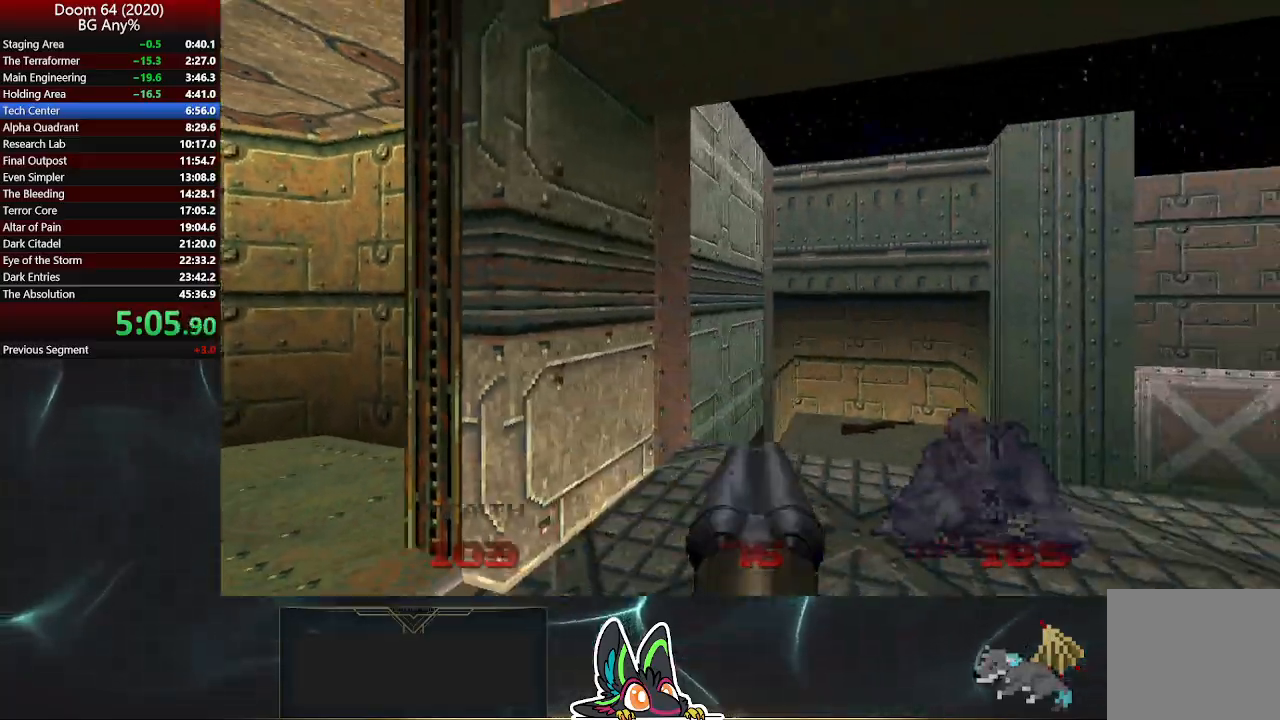
{"buttons": [], "left_stick": "up", "right_stick": "center", "events": [[167, "left_stick", "up"]]}
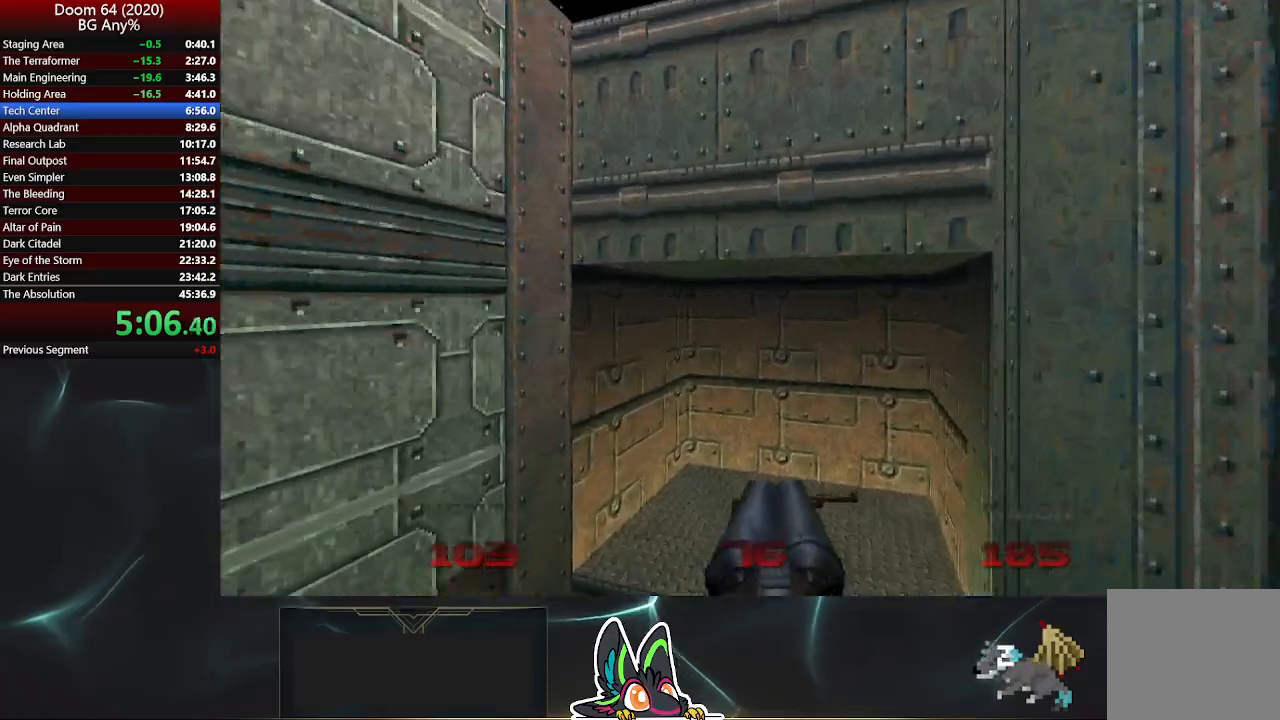
{"buttons": [], "left_stick": "up-left", "right_stick": "up-left", "events": [[183, "right_stick", "left"], [433, "left_stick", "up-left"], [483, "right_stick", "up-left"]]}
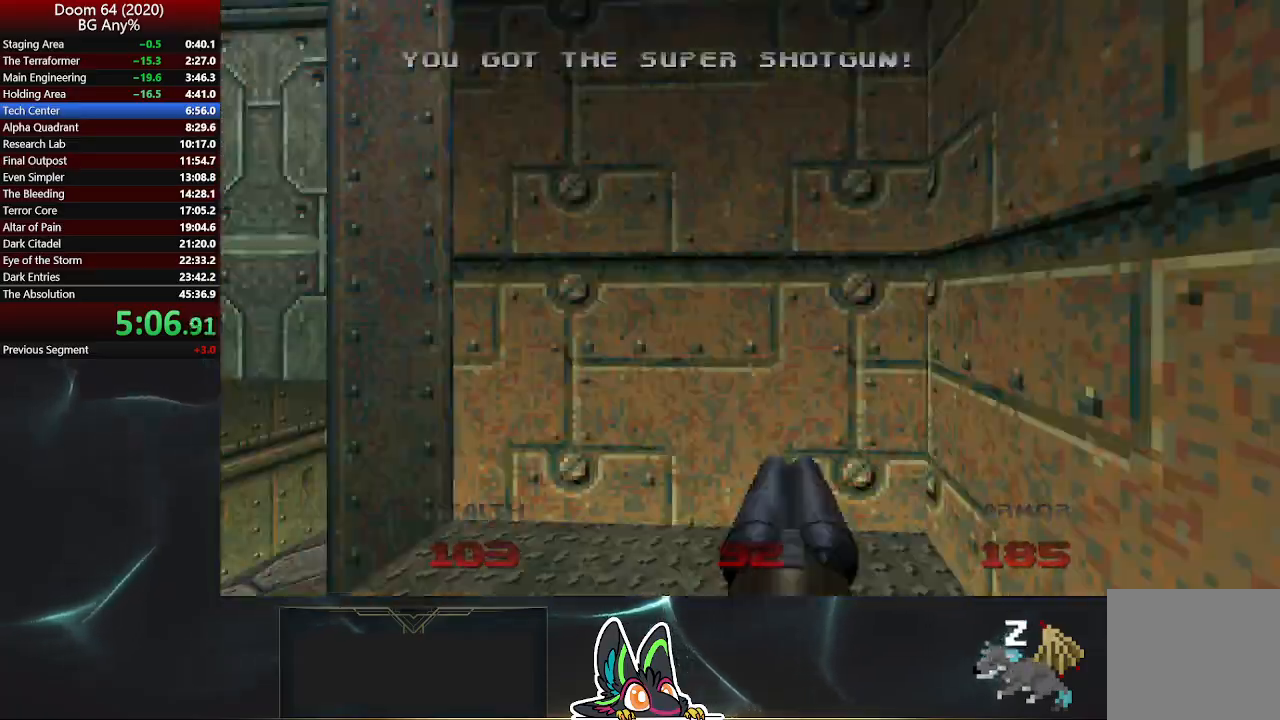
{"buttons": [], "left_stick": "up-left", "right_stick": "center", "events": [[83, "right_stick", "center"]]}
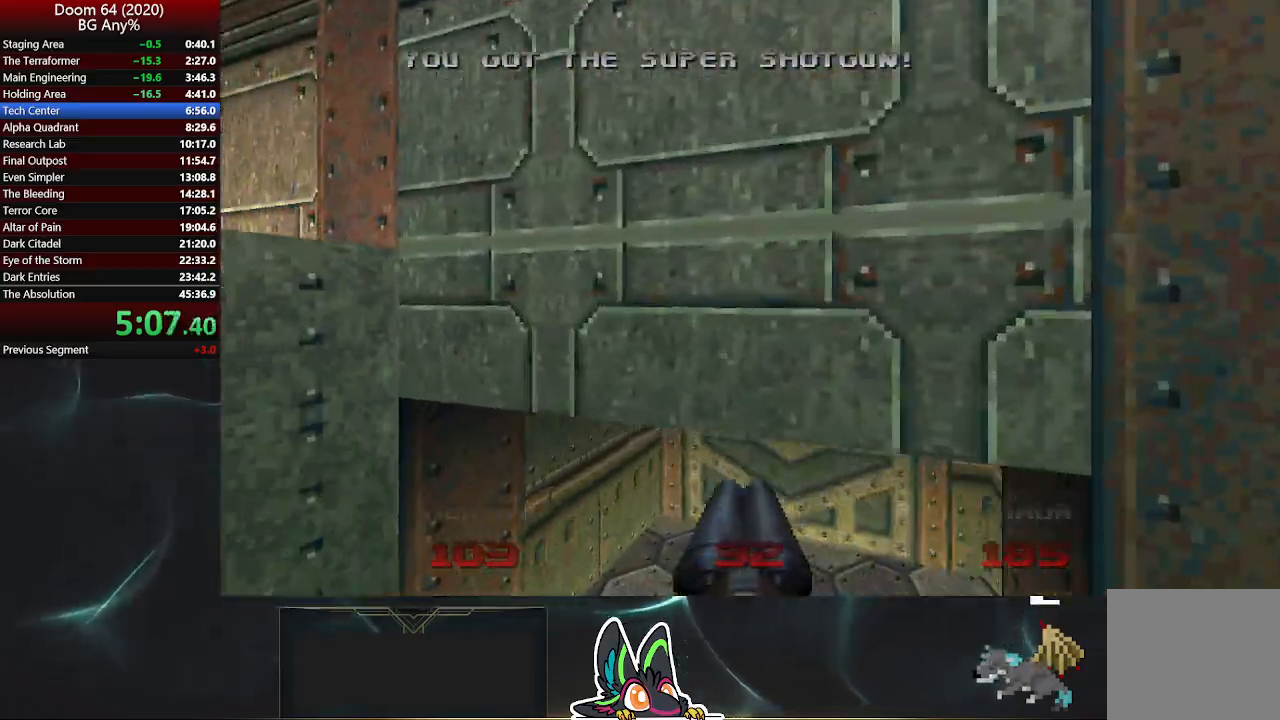
{"buttons": [], "left_stick": "up-right", "right_stick": "center", "events": [[67, "left_stick", "up-right"]]}
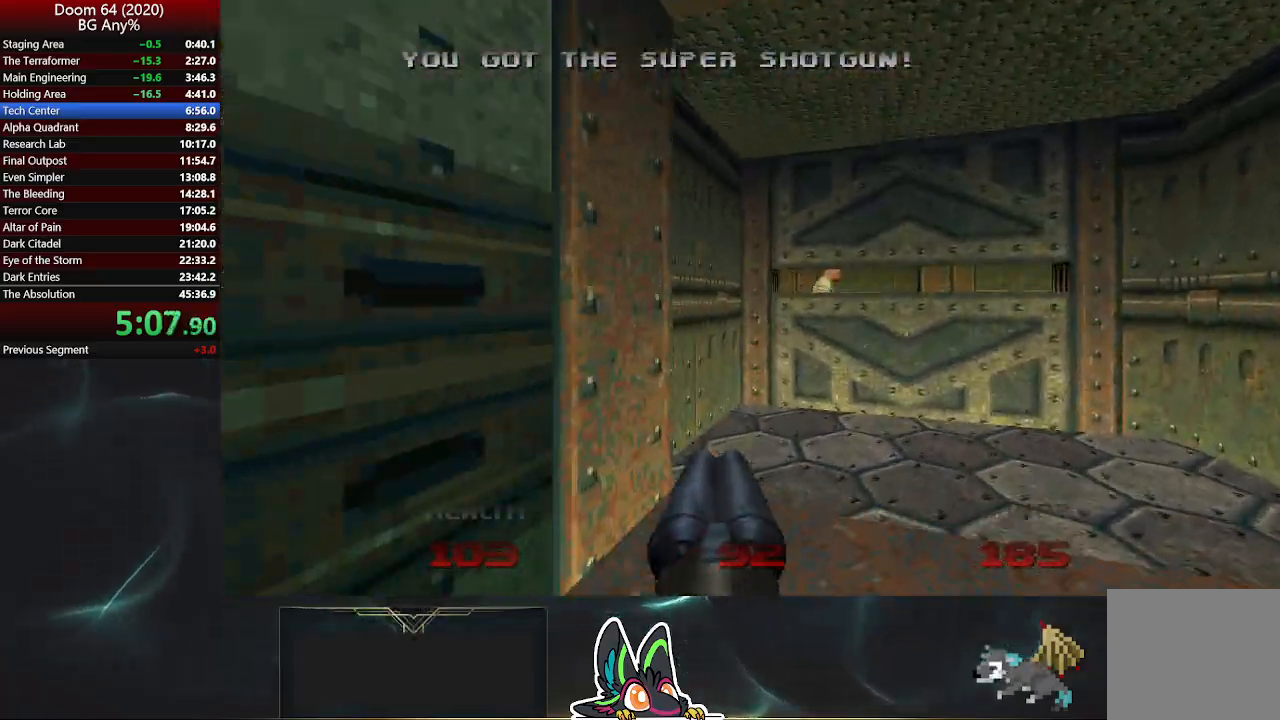
{"buttons": ["R2"], "left_stick": "up", "right_stick": "center", "events": [[267, "left_stick", "up"], [317, "R2", "down"]]}
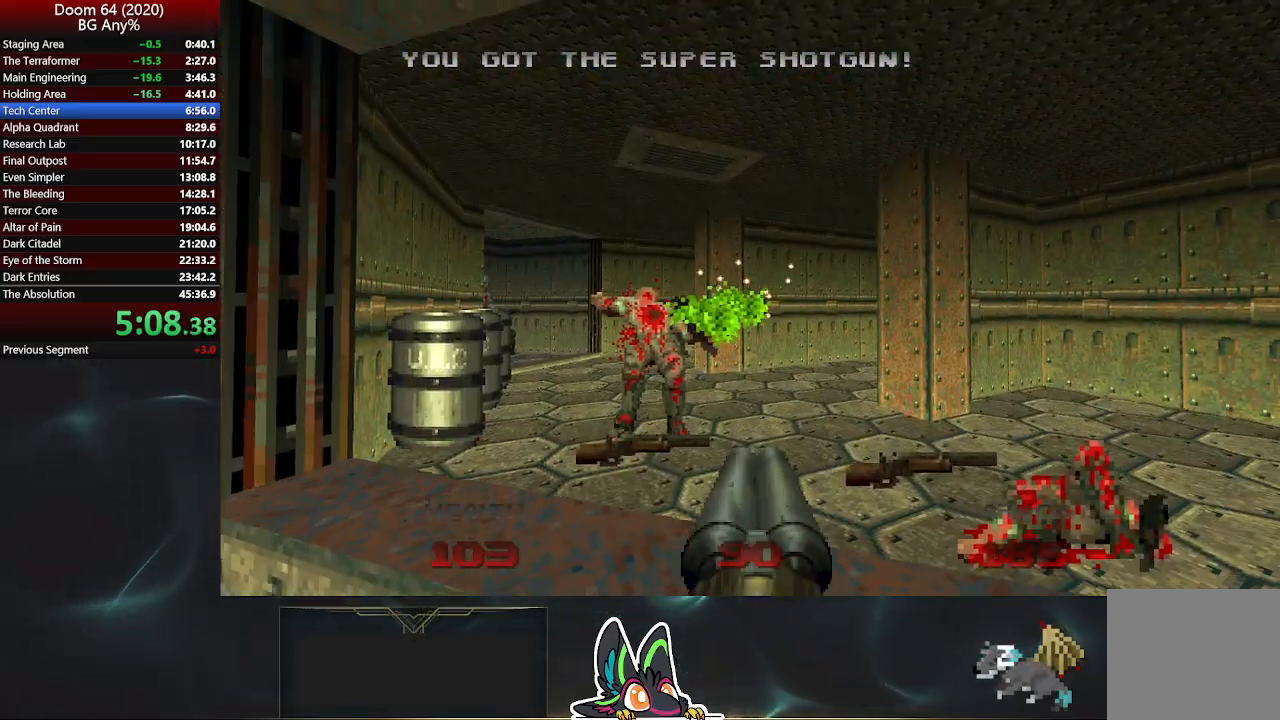
{"buttons": [], "left_stick": "up", "right_stick": "right", "events": [[17, "R2", "up"], [317, "right_stick", "right"]]}
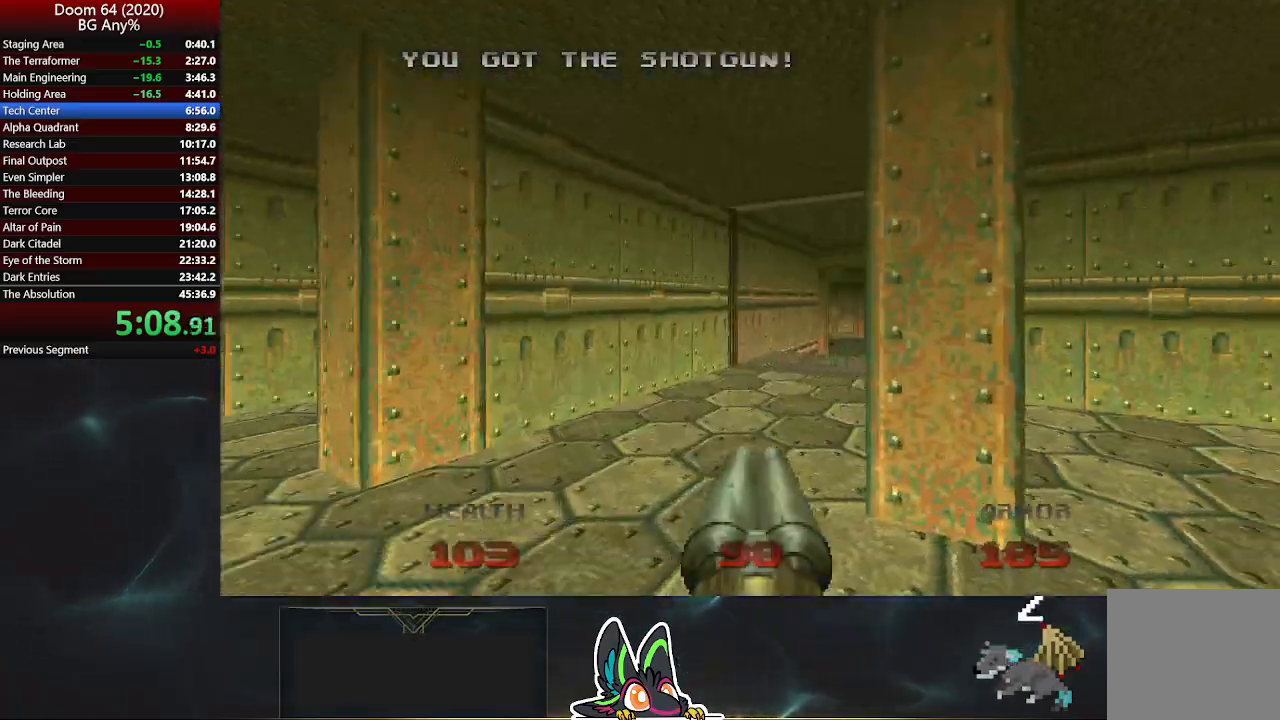
{"buttons": [], "left_stick": "up", "right_stick": "center", "events": [[50, "right_stick", "center"]]}
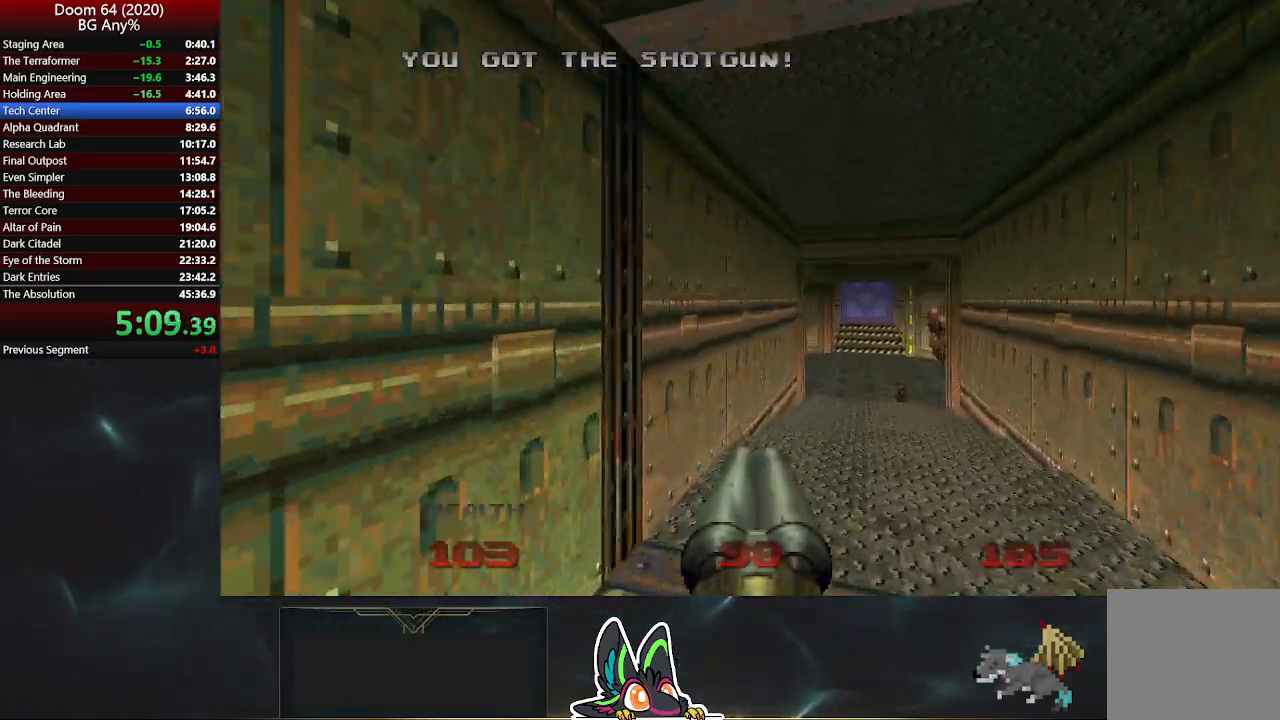
{"buttons": [], "left_stick": "up", "right_stick": "right", "events": [[300, "right_stick", "right"]]}
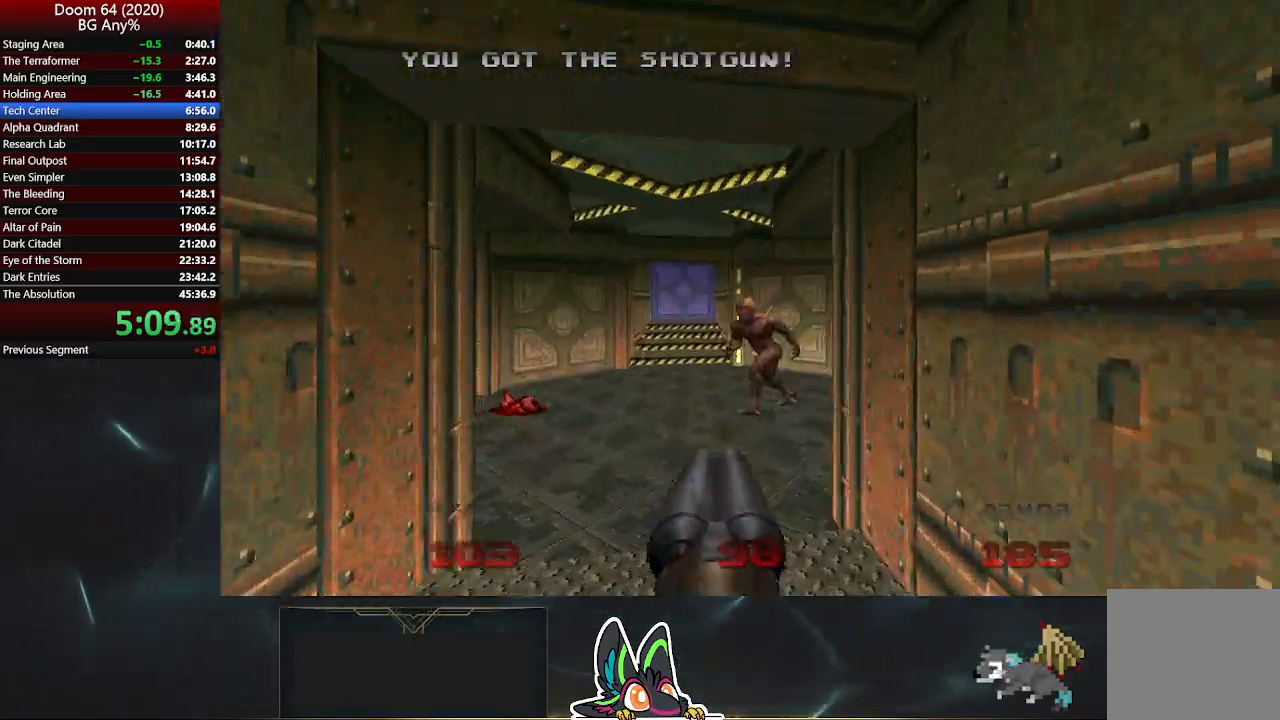
{"buttons": [], "left_stick": "up-left", "right_stick": "center", "events": [[83, "right_stick", "center"], [183, "R2", "down"], [317, "right_stick", "up-left"], [333, "left_stick", "up-left"], [383, "R2", "up"], [483, "right_stick", "center"]]}
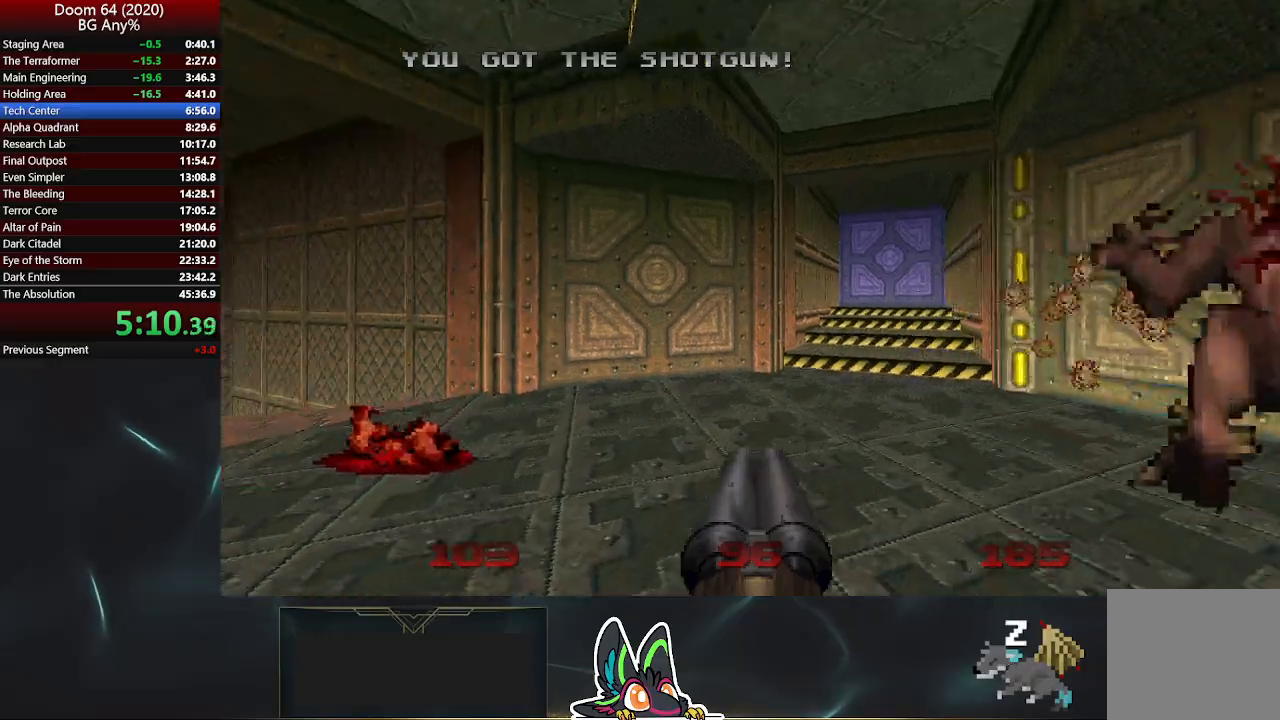
{"buttons": ["L2"], "left_stick": "down", "right_stick": "center", "events": [[400, "L2", "down"], [467, "left_stick", "down"]]}
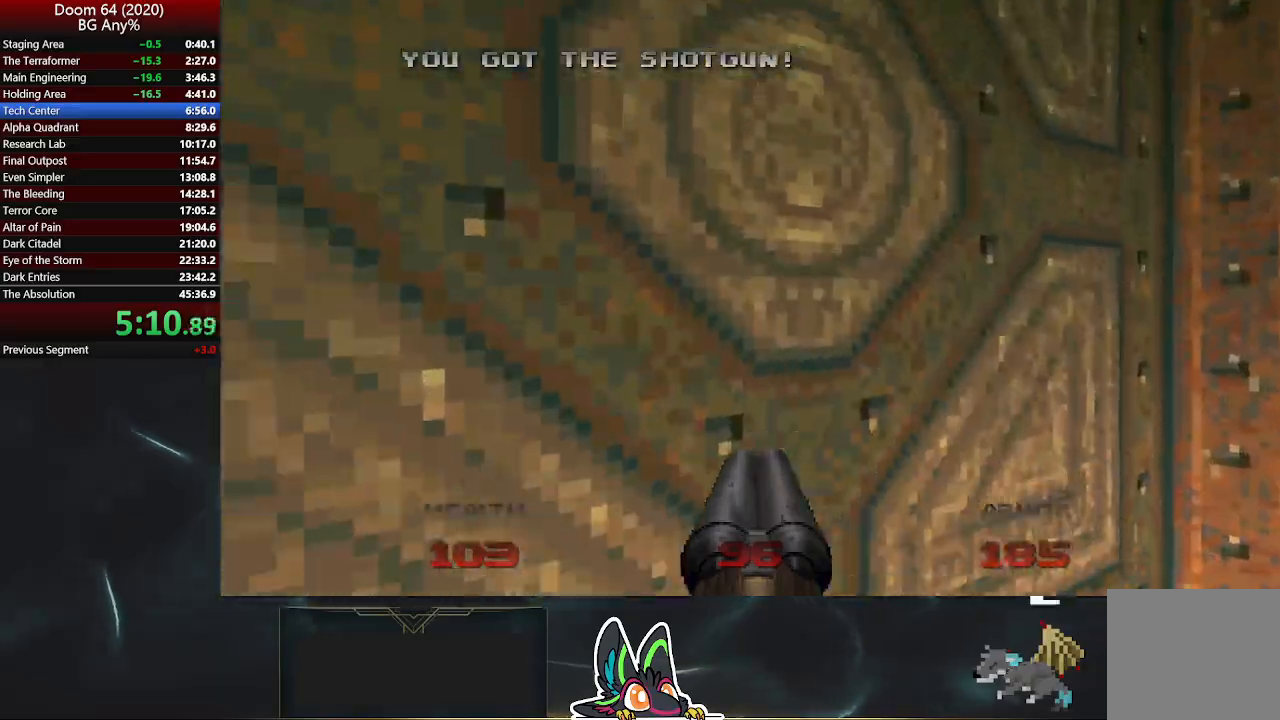
{"buttons": [], "left_stick": "up", "right_stick": "center", "events": [[117, "left_stick", "down-right"], [150, "L2", "up"], [300, "left_stick", "center"], [483, "left_stick", "up"]]}
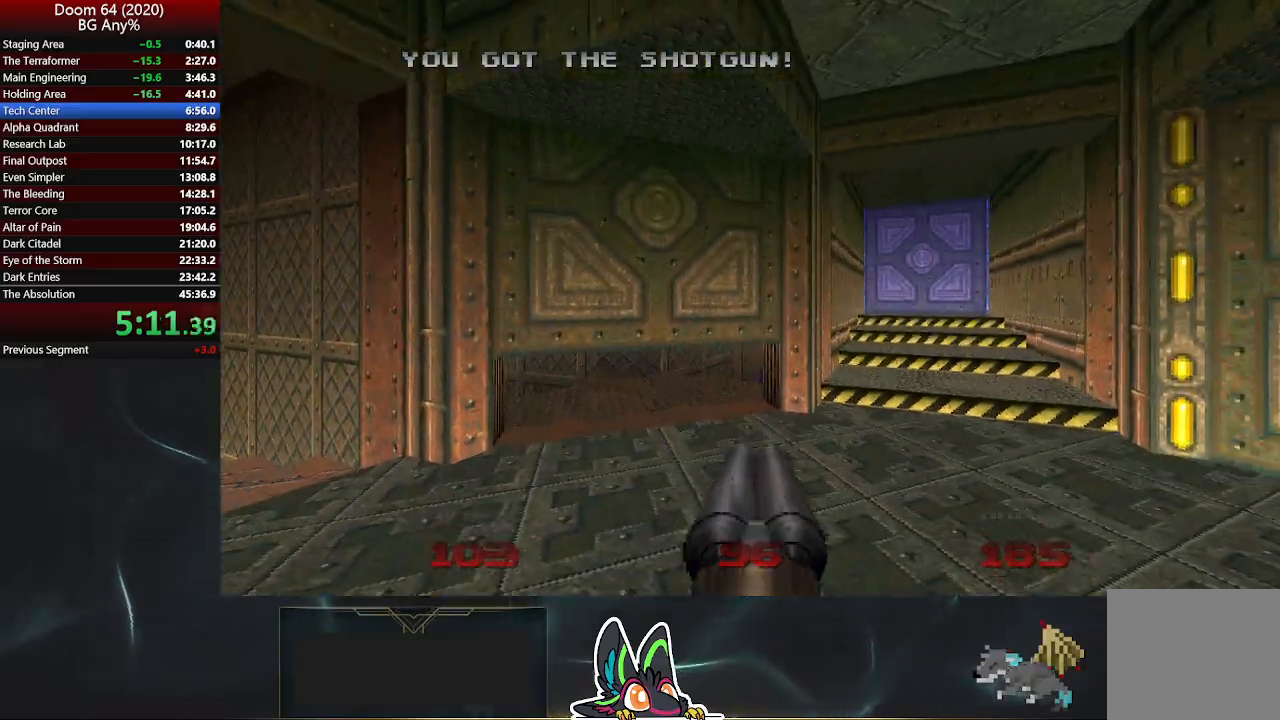
{"buttons": [], "left_stick": "up", "right_stick": "center", "events": []}
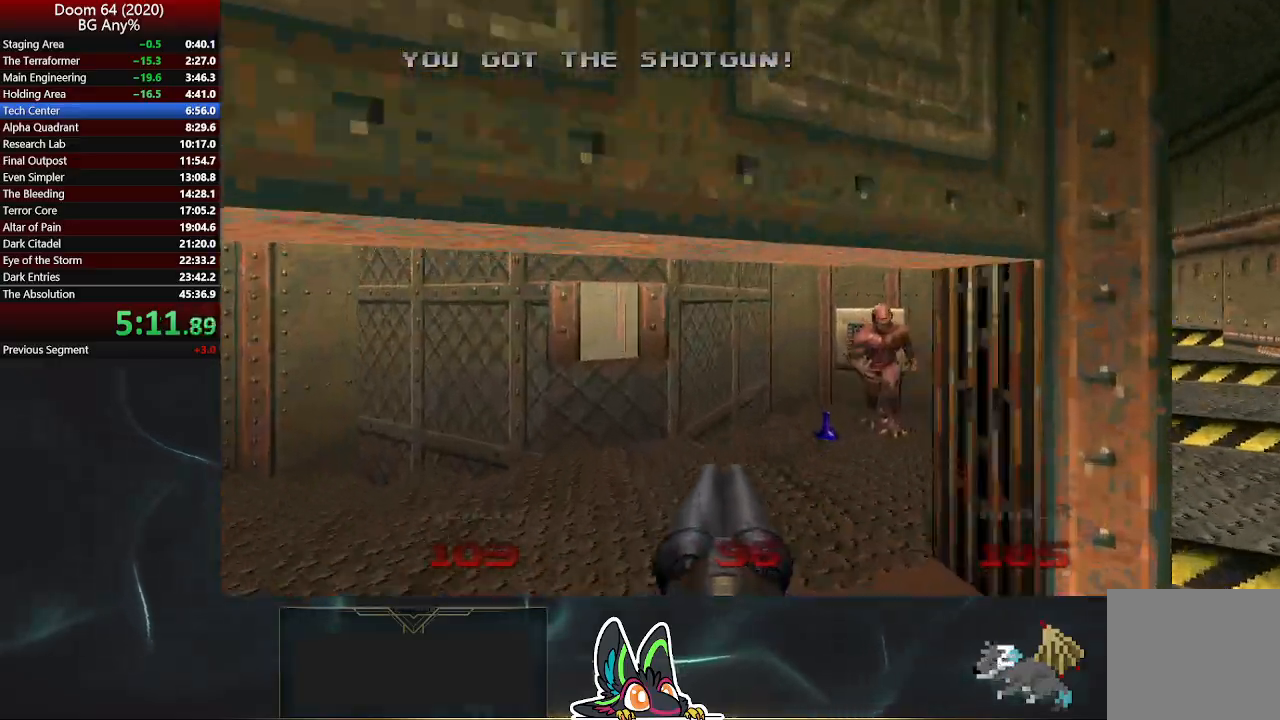
{"buttons": [], "left_stick": "up", "right_stick": "left", "events": [[50, "right_stick", "right"], [183, "R2", "down"], [200, "right_stick", "center"], [367, "R2", "up"], [433, "right_stick", "left"]]}
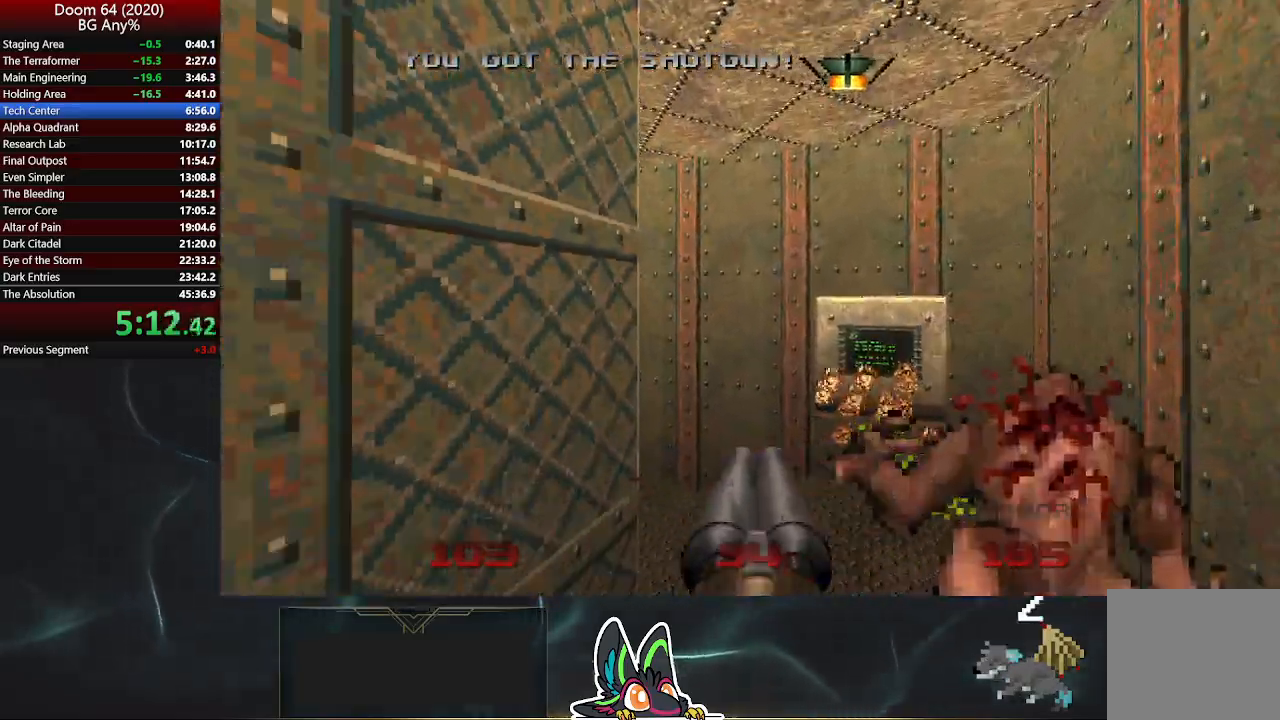
{"buttons": [], "left_stick": "up-right", "right_stick": "center", "events": [[283, "right_stick", "center"], [317, "left_stick", "up-right"]]}
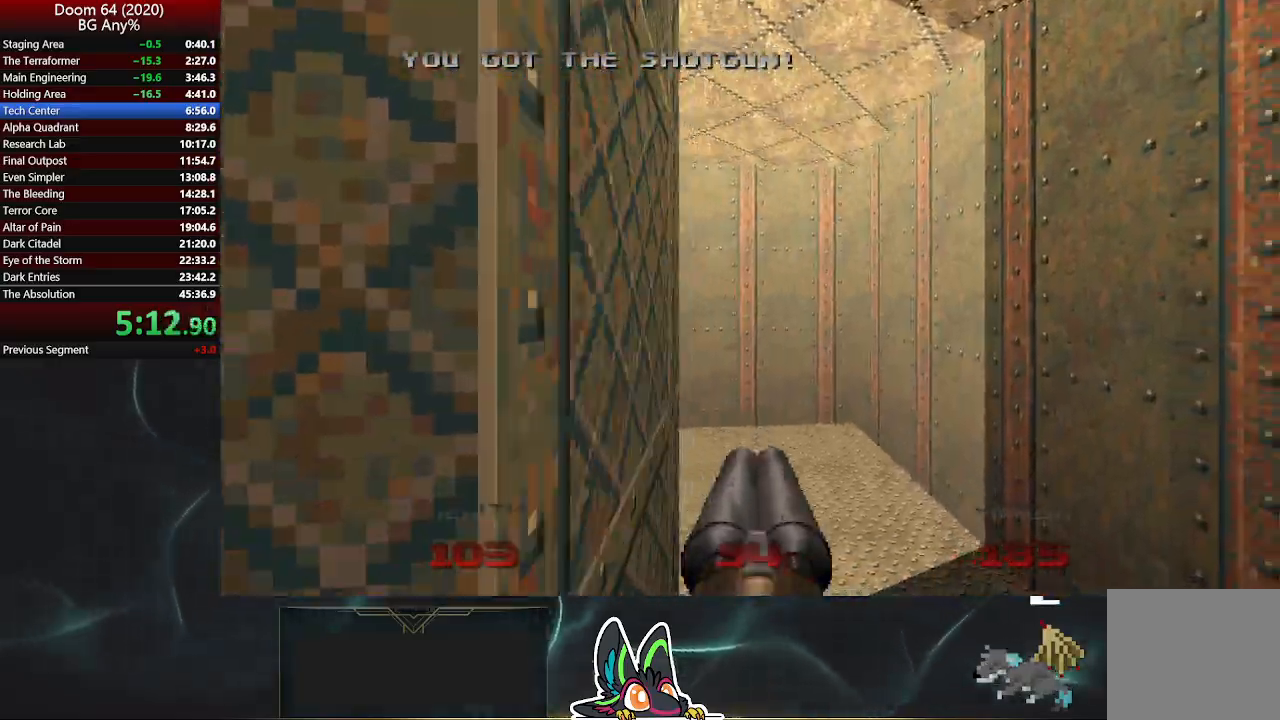
{"buttons": [], "left_stick": "up-right", "right_stick": "left", "events": [[67, "right_stick", "left"]]}
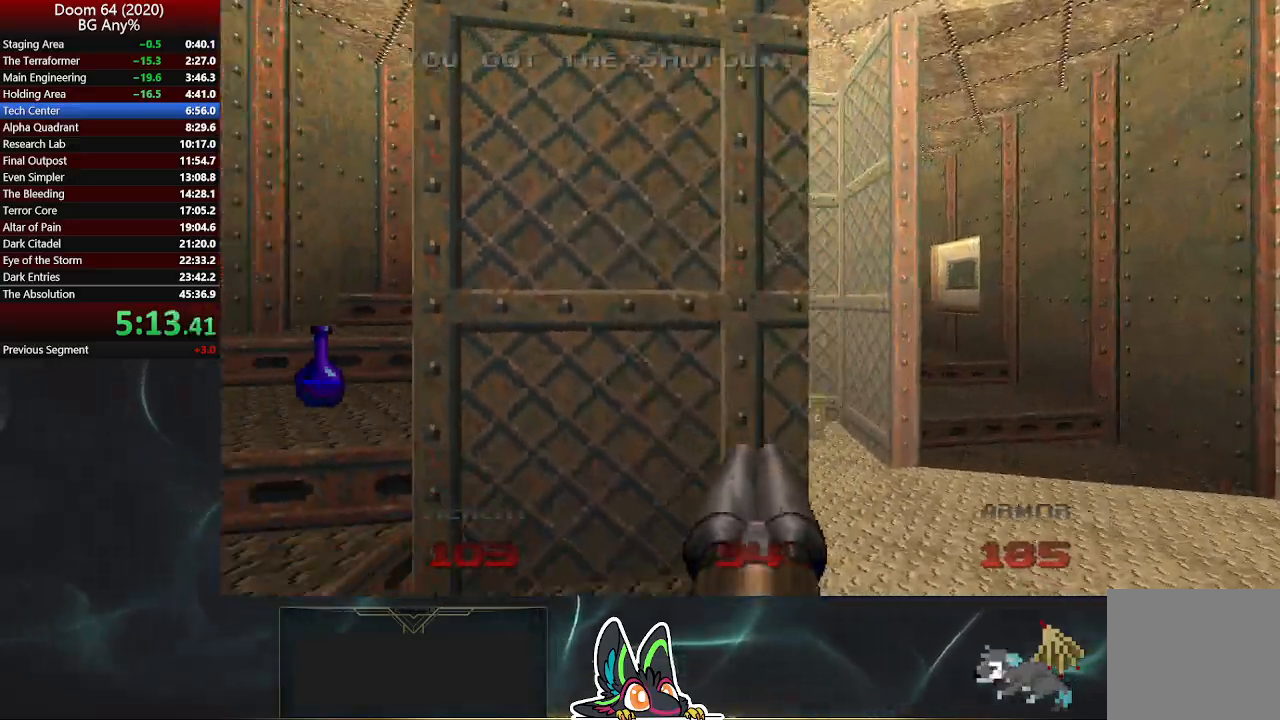
{"buttons": [], "left_stick": "up-right", "right_stick": "left", "events": [[233, "left_stick", "up"], [450, "left_stick", "up-right"]]}
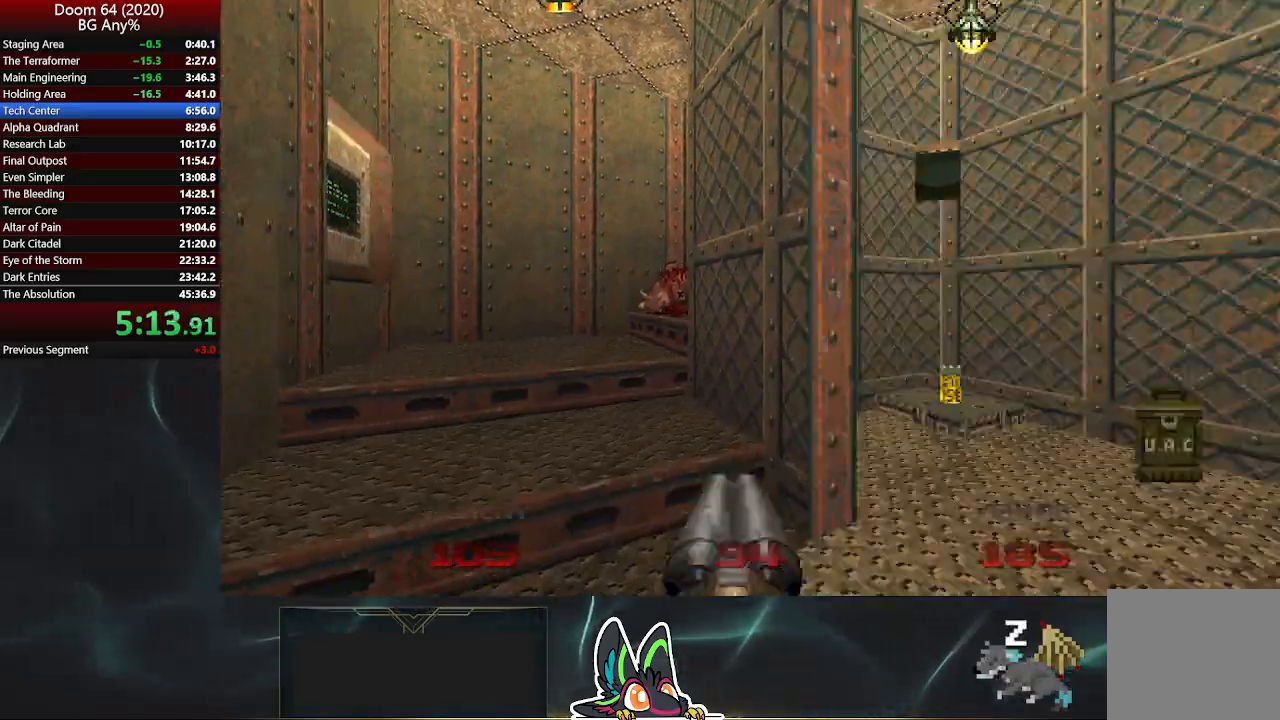
{"buttons": [], "left_stick": "down", "right_stick": "center", "events": [[50, "right_stick", "center"], [250, "left_stick", "up"], [500, "left_stick", "down"]]}
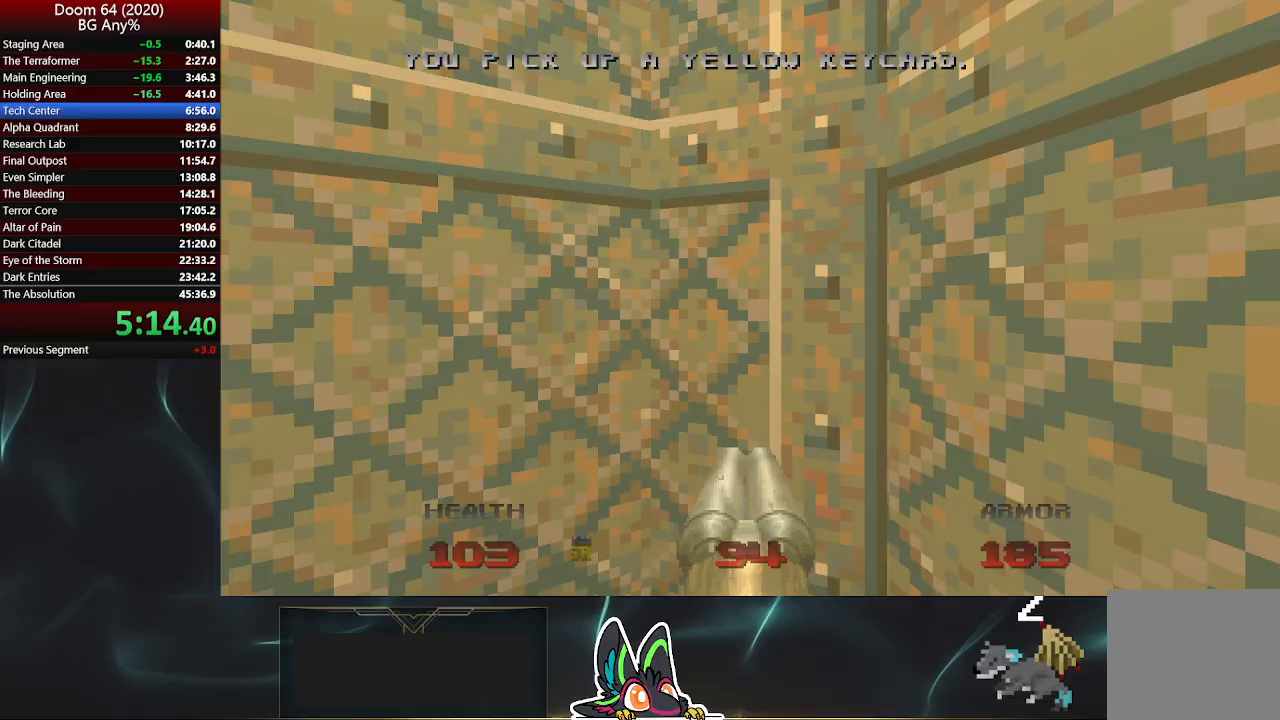
{"buttons": [], "left_stick": "up-left", "right_stick": "center", "events": [[300, "left_stick", "down-left"], [400, "left_stick", "left"], [500, "left_stick", "up-left"]]}
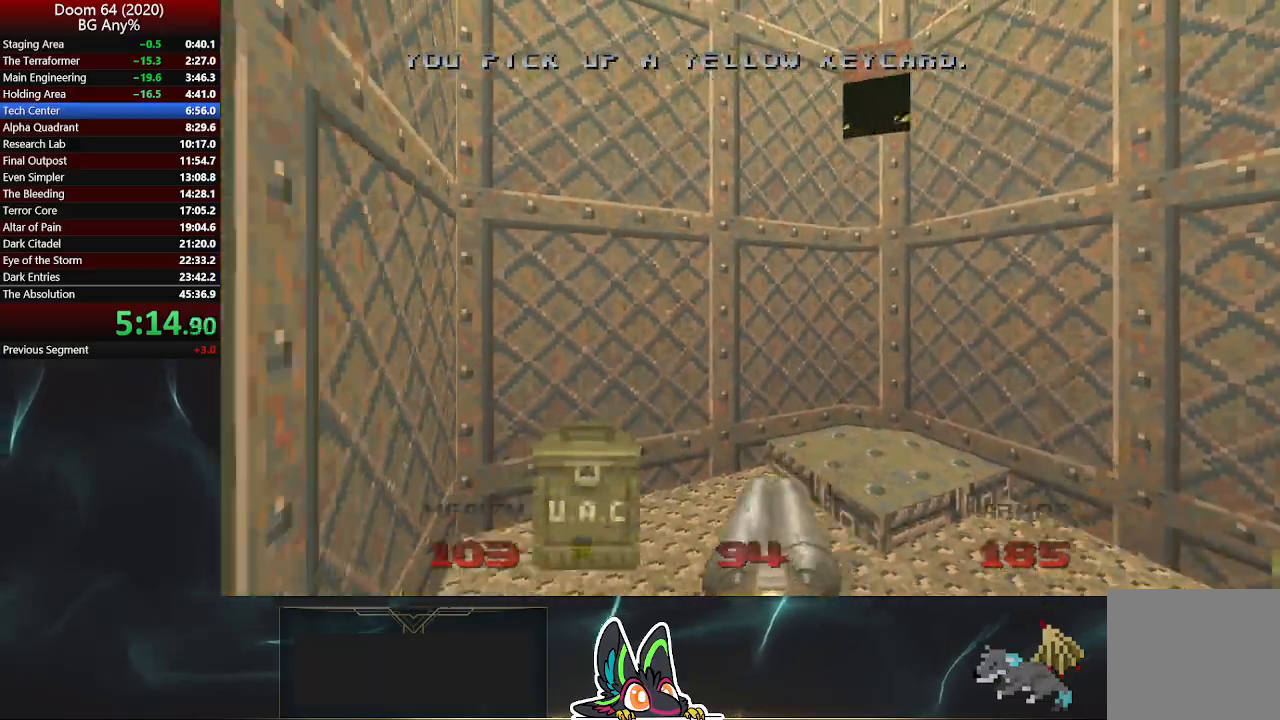
{"buttons": [], "left_stick": "up-left", "right_stick": "right", "events": [[483, "right_stick", "right"]]}
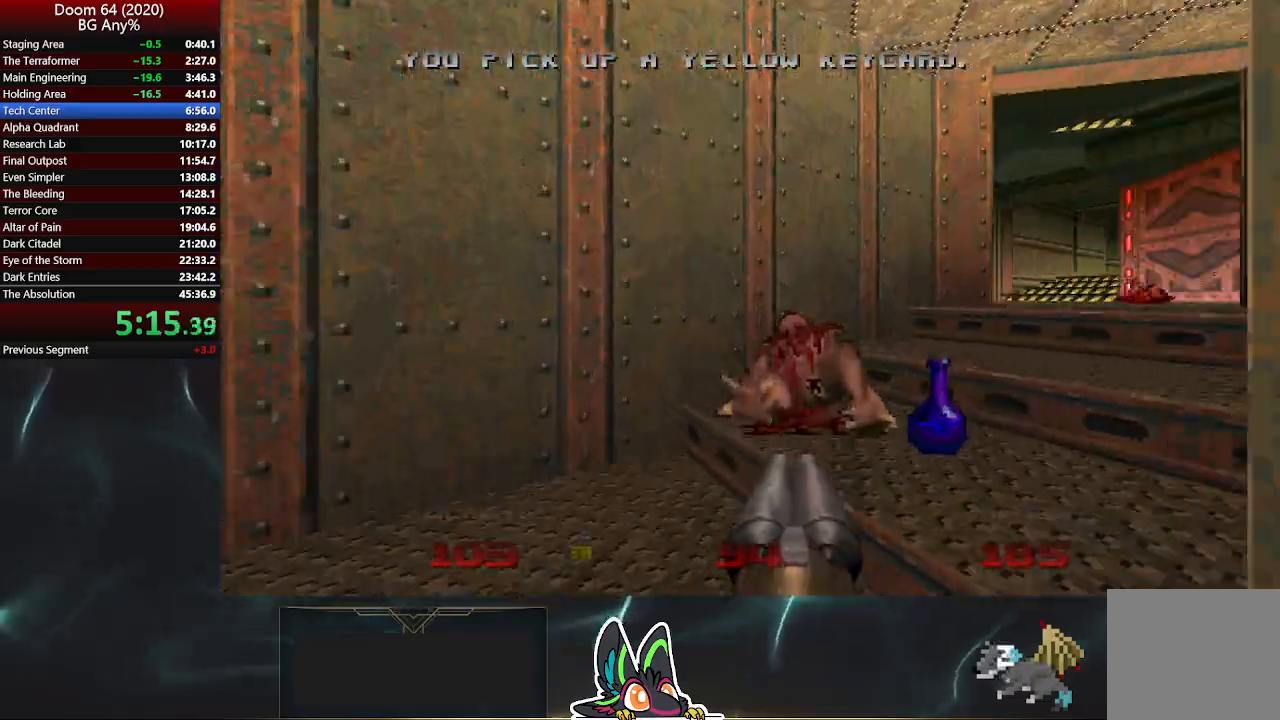
{"buttons": [], "left_stick": "up", "right_stick": "center", "events": [[50, "left_stick", "up"], [167, "right_stick", "center"]]}
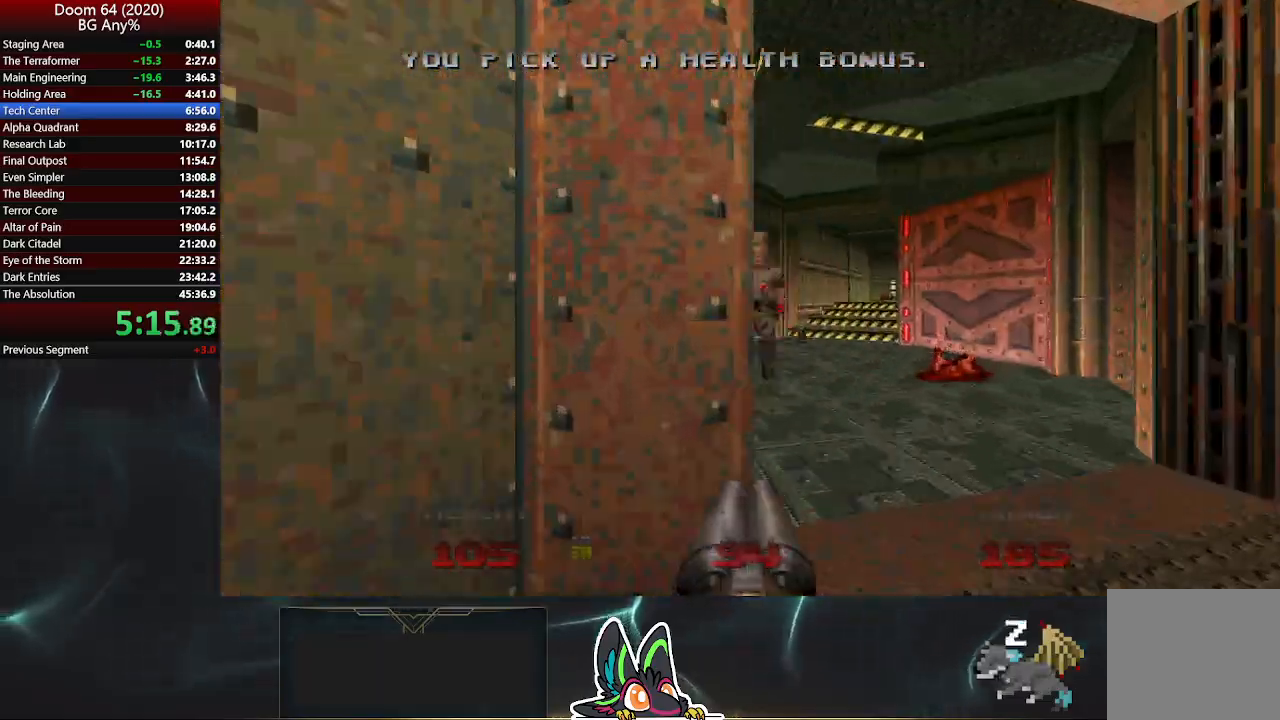
{"buttons": [], "left_stick": "down-left", "right_stick": "center", "events": [[133, "right_stick", "left"], [250, "right_stick", "center"], [267, "R2", "down"], [300, "right_stick", "up-left"], [383, "left_stick", "down-left"], [383, "right_stick", "center"], [467, "R2", "up"]]}
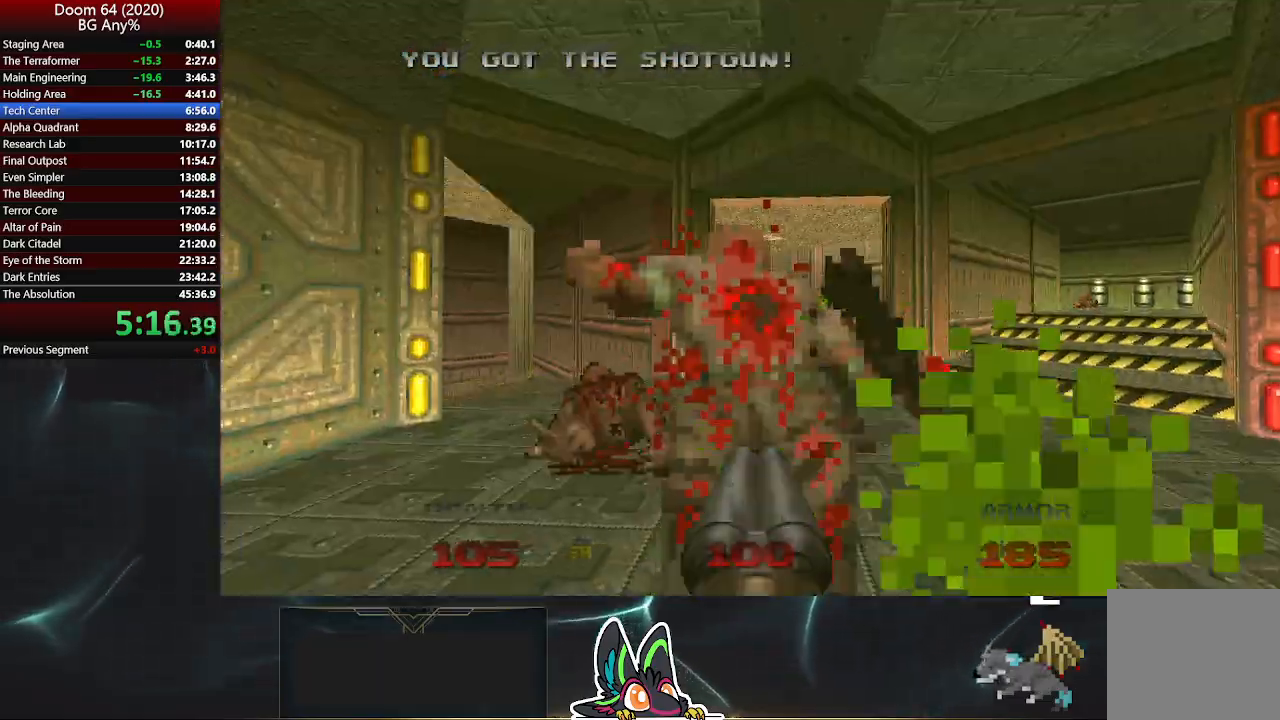
{"buttons": [], "left_stick": "up-left", "right_stick": "up-left", "events": [[83, "left_stick", "up-left"], [367, "right_stick", "up-left"]]}
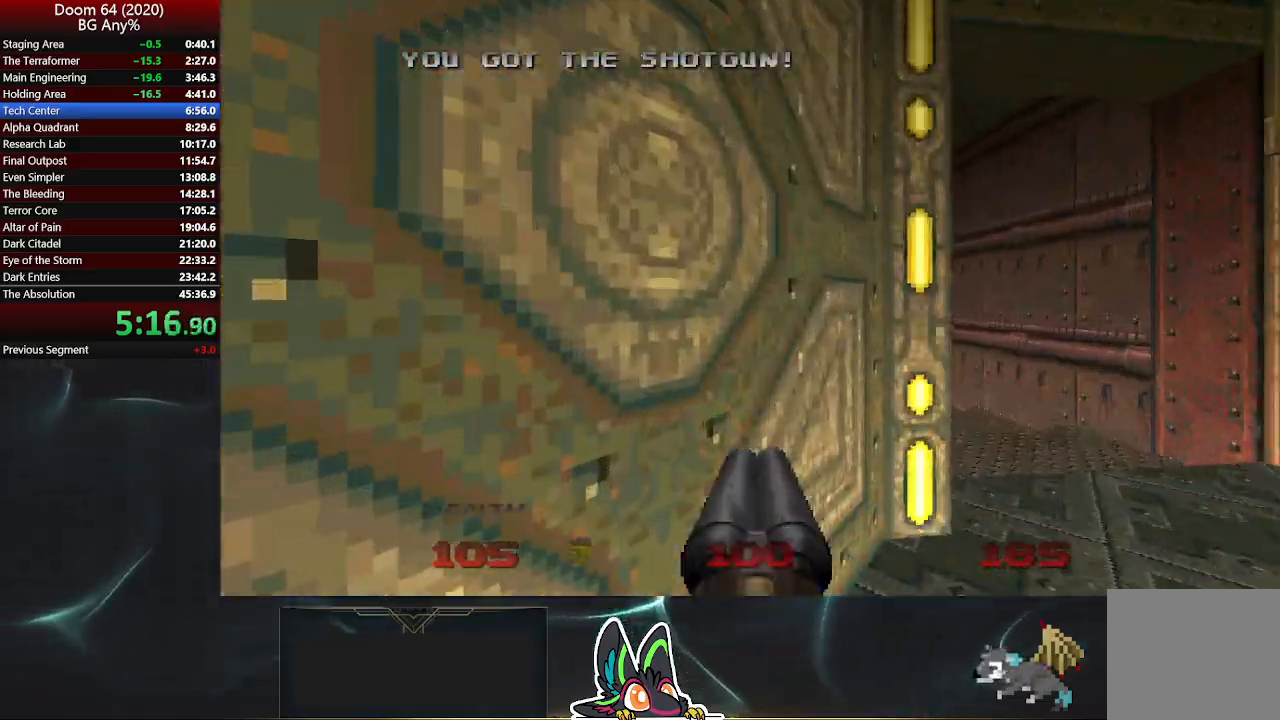
{"buttons": [], "left_stick": "down-right", "right_stick": "center", "events": [[50, "L2", "down"], [83, "left_stick", "down-right"], [150, "right_stick", "center"], [283, "L2", "up"]]}
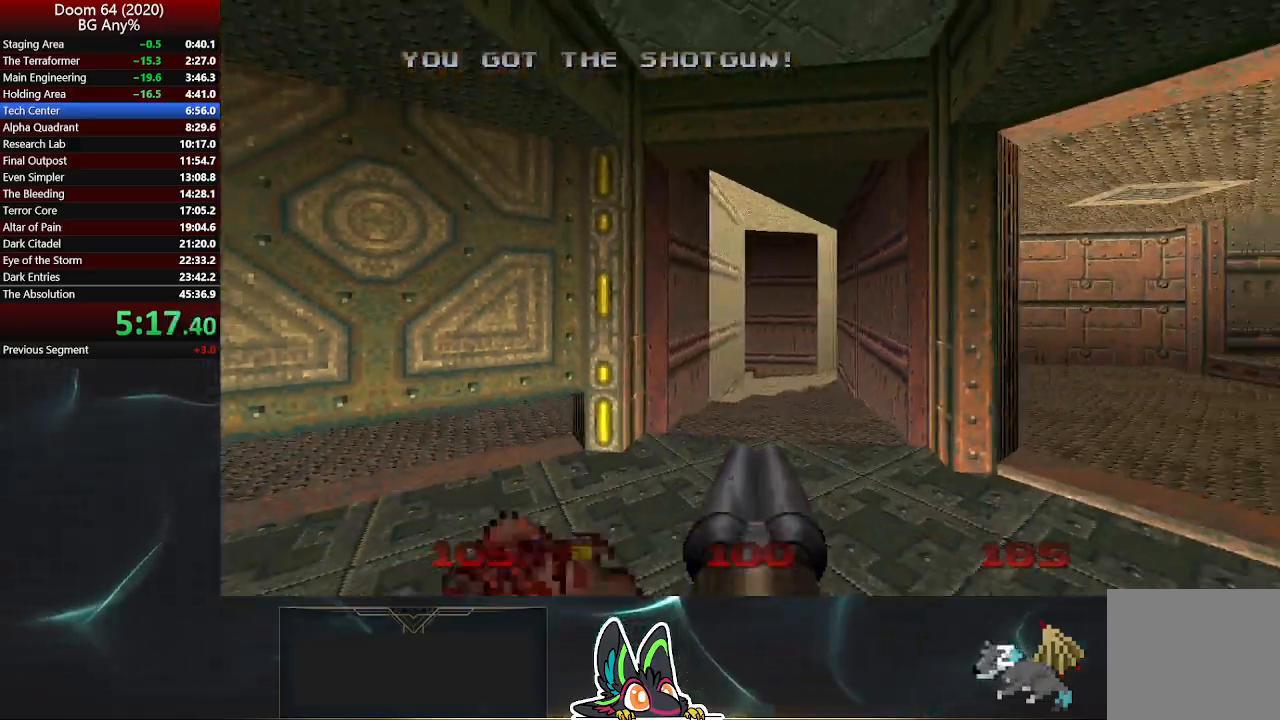
{"buttons": ["R2"], "left_stick": "up-left", "right_stick": "center", "events": [[17, "left_stick", "right"], [250, "R2", "down"], [283, "left_stick", "up-left"]]}
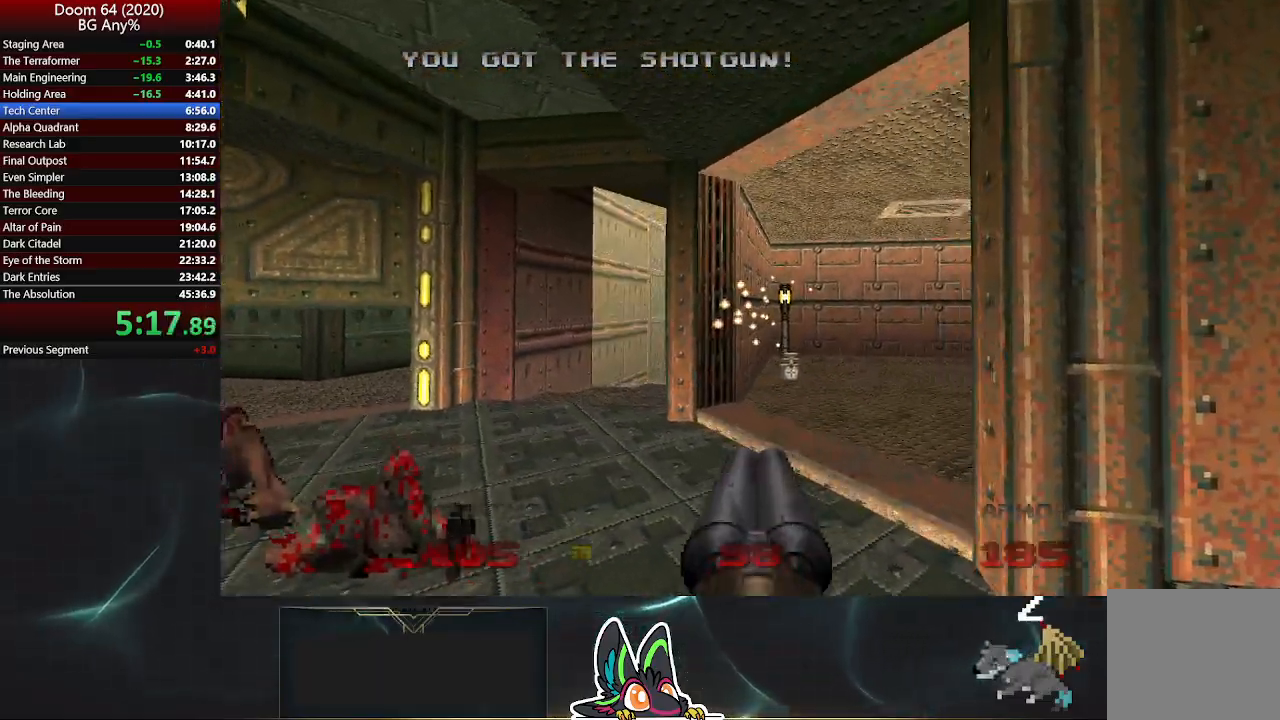
{"buttons": [], "left_stick": "up", "right_stick": "center", "events": [[50, "R2", "up"], [150, "right_stick", "left"], [250, "left_stick", "up"], [317, "right_stick", "center"]]}
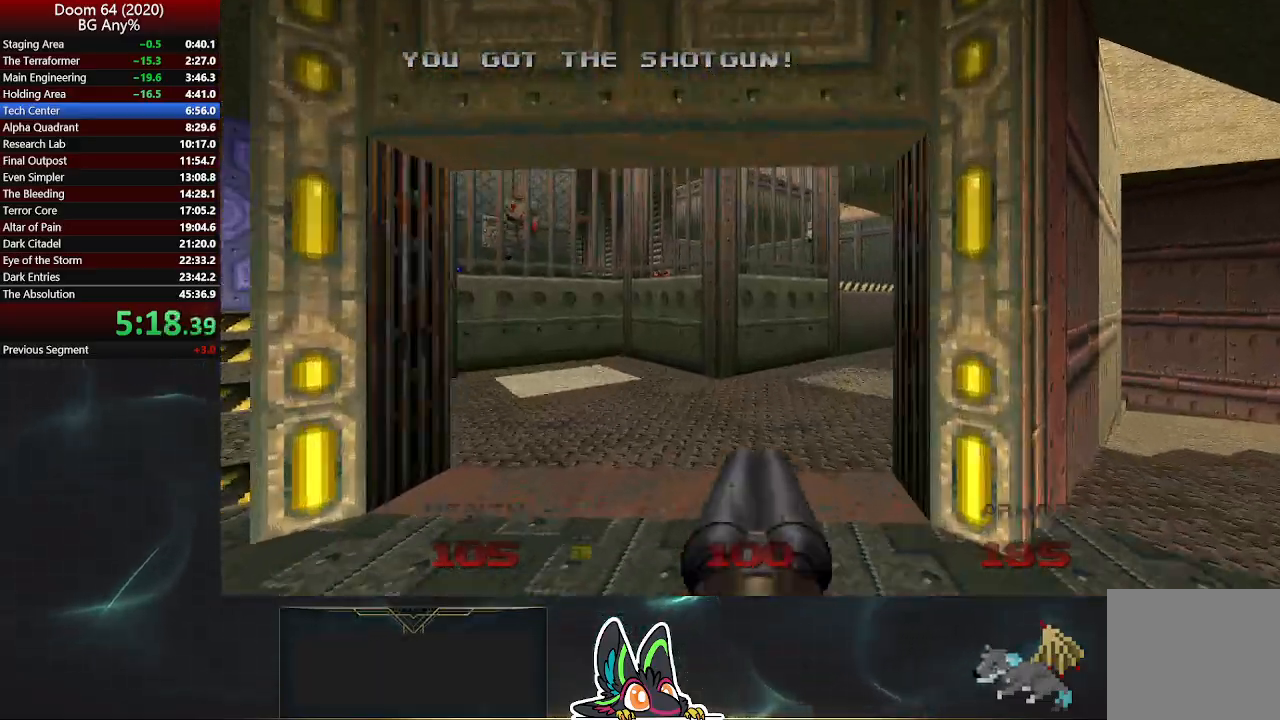
{"buttons": [], "left_stick": "up-right", "right_stick": "center", "events": [[233, "left_stick", "up-right"]]}
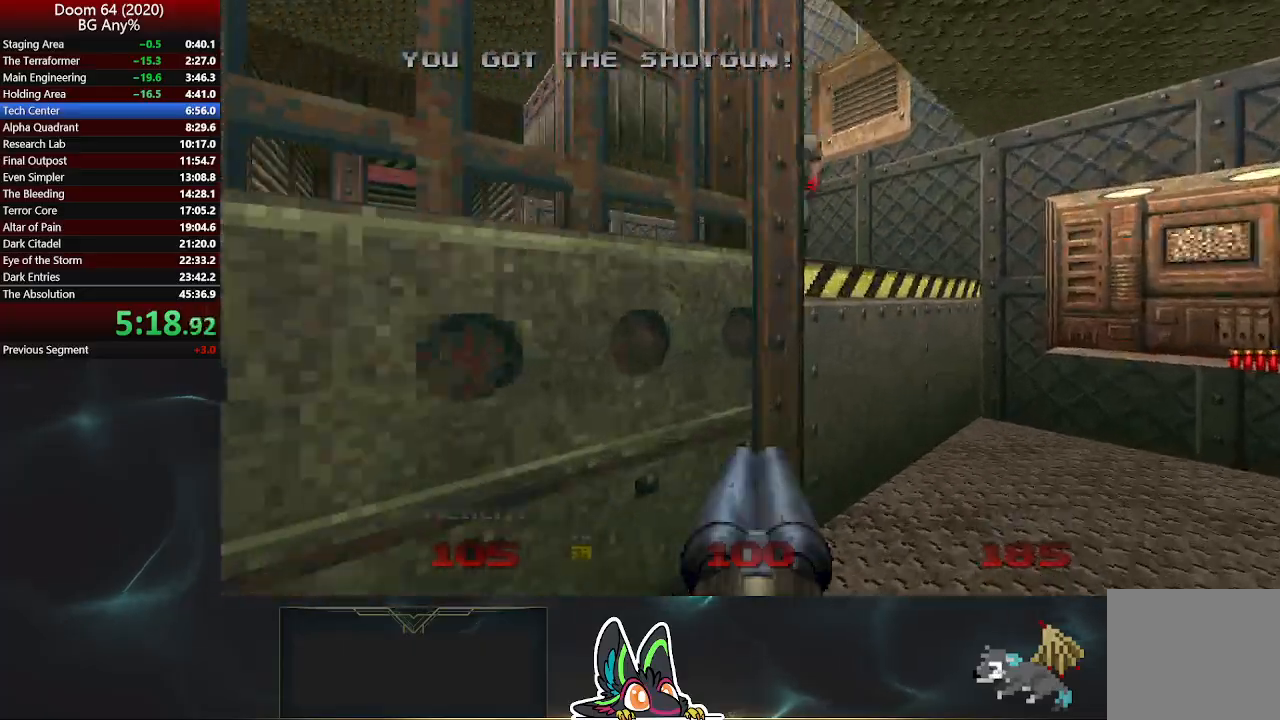
{"buttons": [], "left_stick": "down-right", "right_stick": "center", "events": [[50, "left_stick", "up"], [67, "right_stick", "up-left"], [167, "L2", "down"], [200, "left_stick", "down-right"], [250, "left_stick", "down"], [450, "L2", "up"], [450, "right_stick", "center"], [467, "left_stick", "down-right"]]}
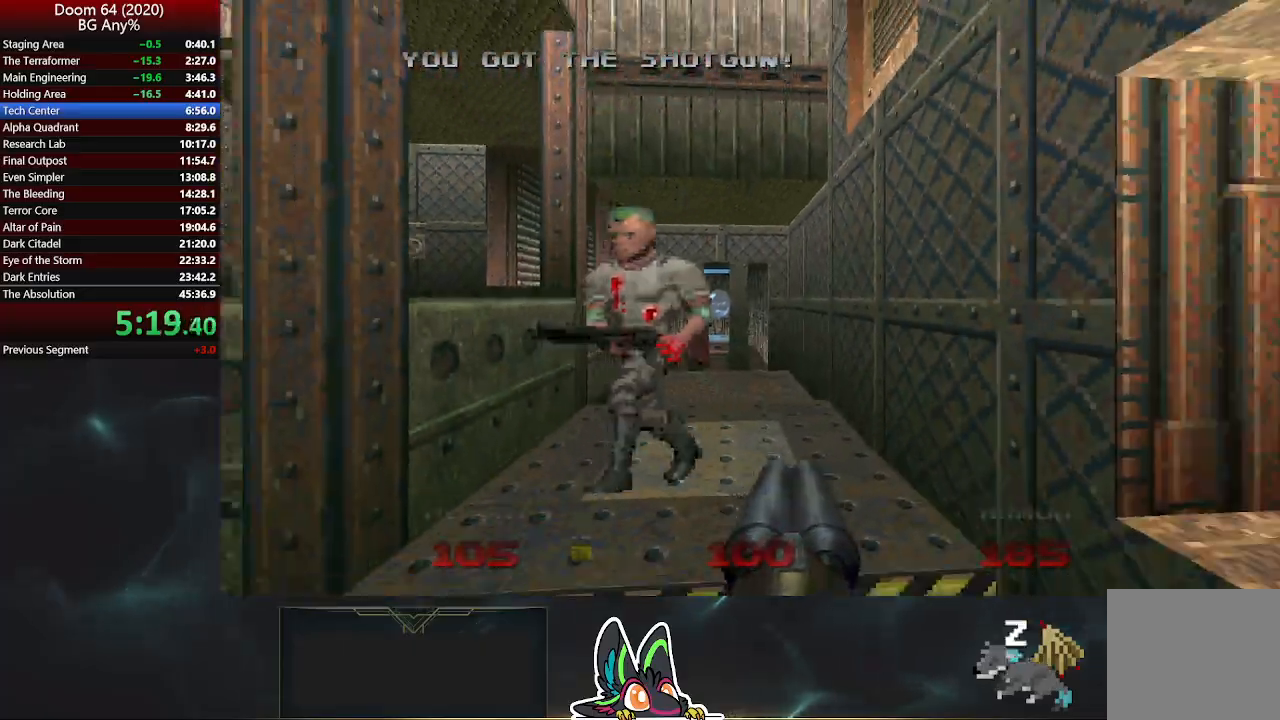
{"buttons": [], "left_stick": "up-left", "right_stick": "up-left", "events": [[50, "right_stick", "left"], [167, "right_stick", "center"], [183, "left_stick", "center"], [200, "R2", "down"], [400, "R2", "up"], [450, "left_stick", "up-left"], [500, "right_stick", "up-left"]]}